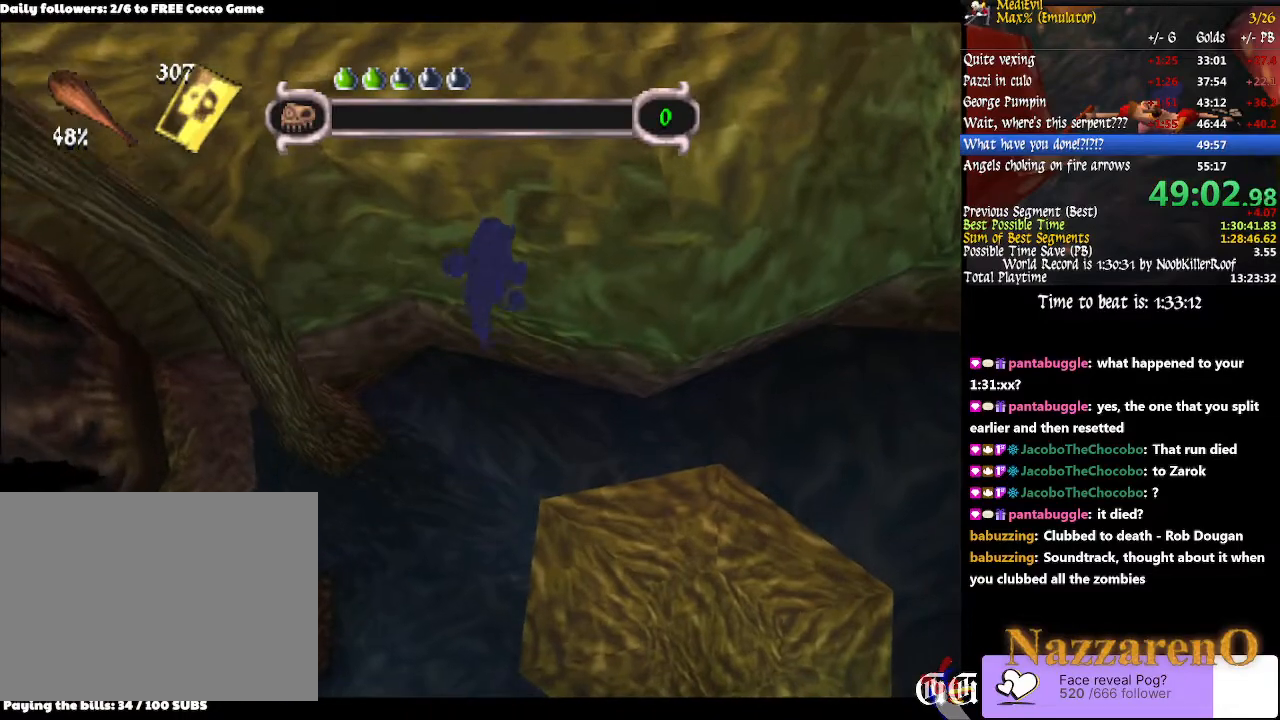
Gameplay with a controller (PlayStation layout); each line is a JSON object with the inputs held at the frame after it (dt_ms = milliseconds from this image to that frame). "events" lists button and stick changes between this image and that frame as [ms after this image, input, new state], when the widget could be followed in between. Not read: L2 L3 R2 R3 START.
{"dt_ms": 500, "buttons": [], "left_stick": "center", "right_stick": "center", "events": []}
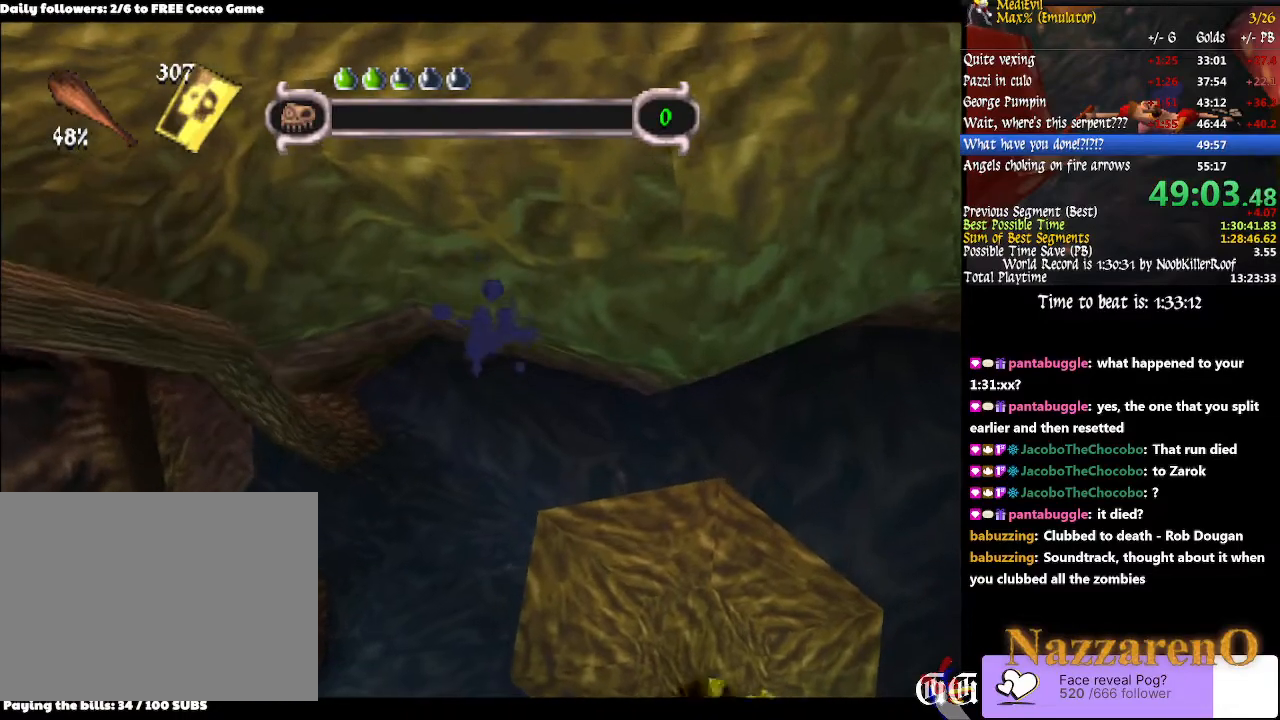
{"dt_ms": 500, "buttons": [], "left_stick": "center", "right_stick": "center", "events": []}
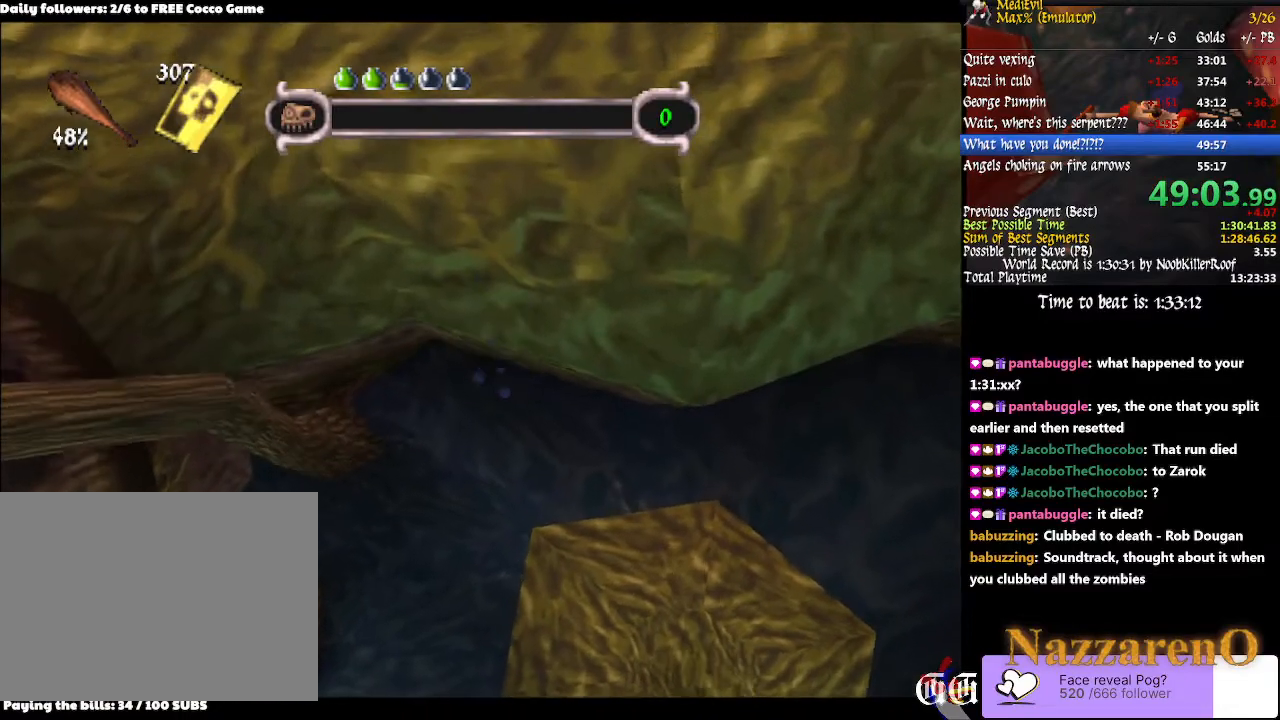
{"dt_ms": 500, "buttons": [], "left_stick": "center", "right_stick": "center", "events": []}
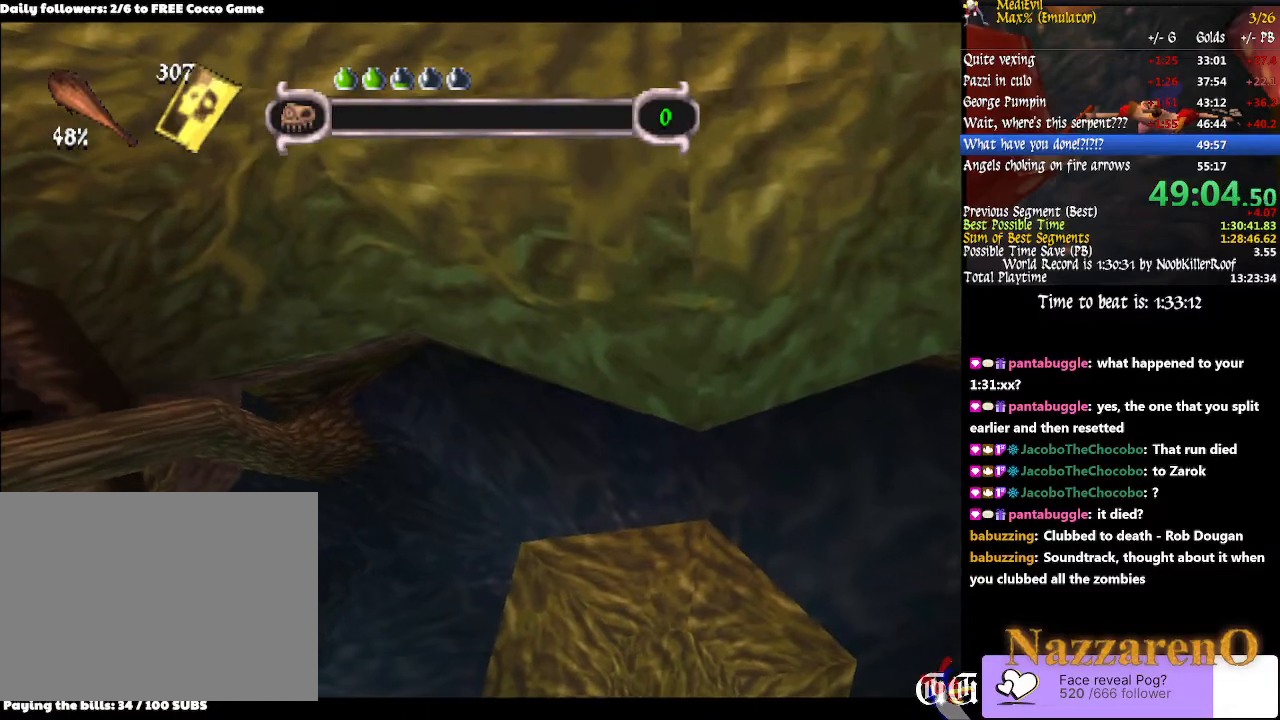
{"dt_ms": 1000, "buttons": [], "left_stick": "center", "right_stick": "center"}
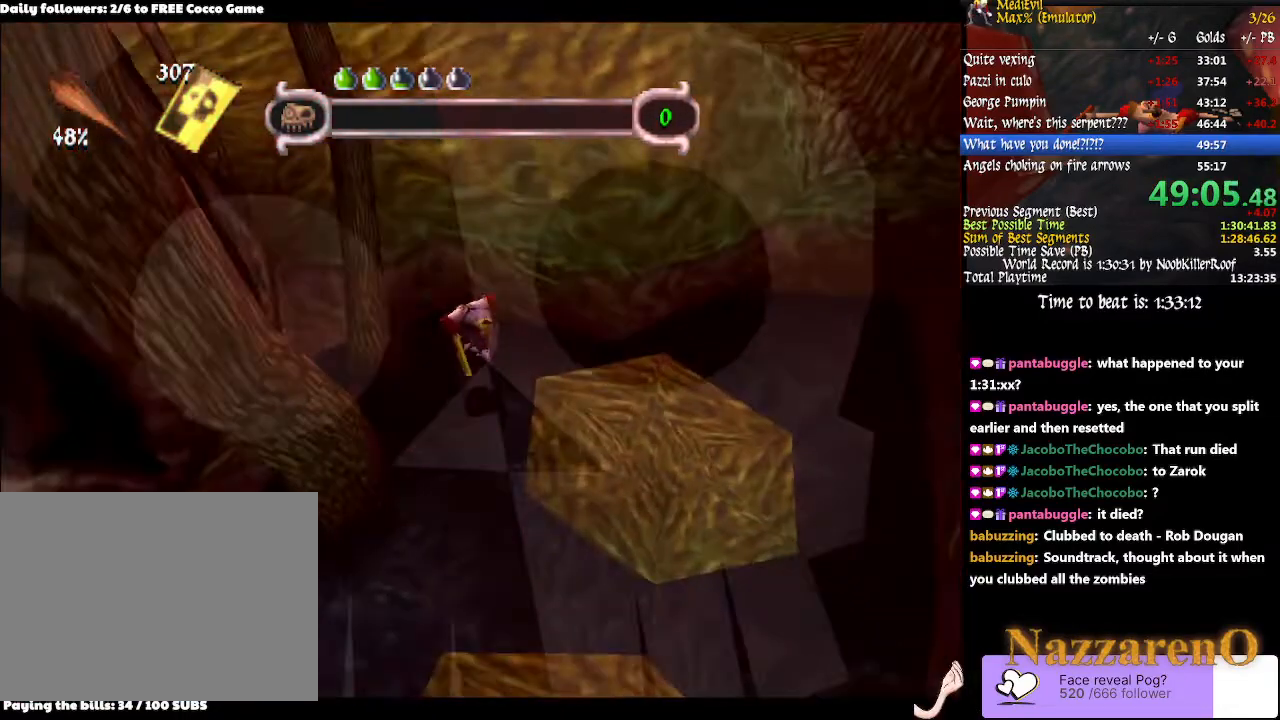
{"dt_ms": 500, "buttons": [], "left_stick": "center", "right_stick": "center", "events": []}
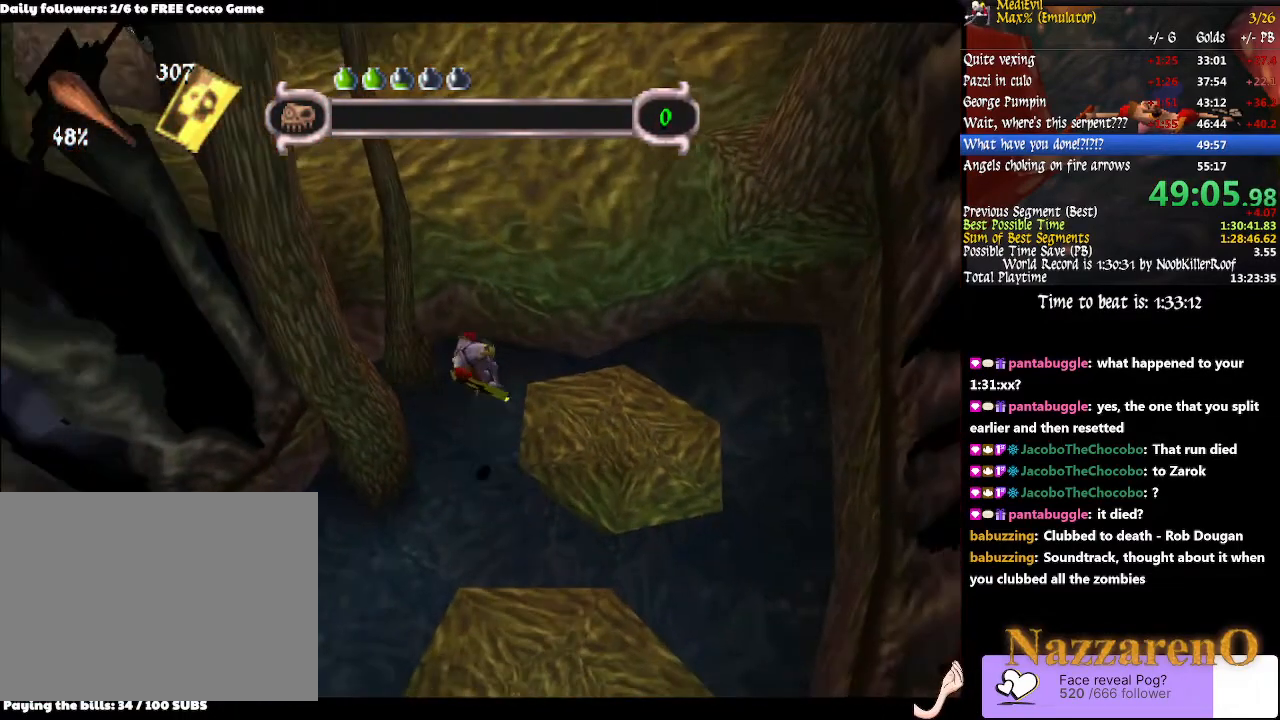
{"dt_ms": 500, "buttons": [], "left_stick": "up-right", "right_stick": "center", "events": [[267, "left_stick", "up-right"]]}
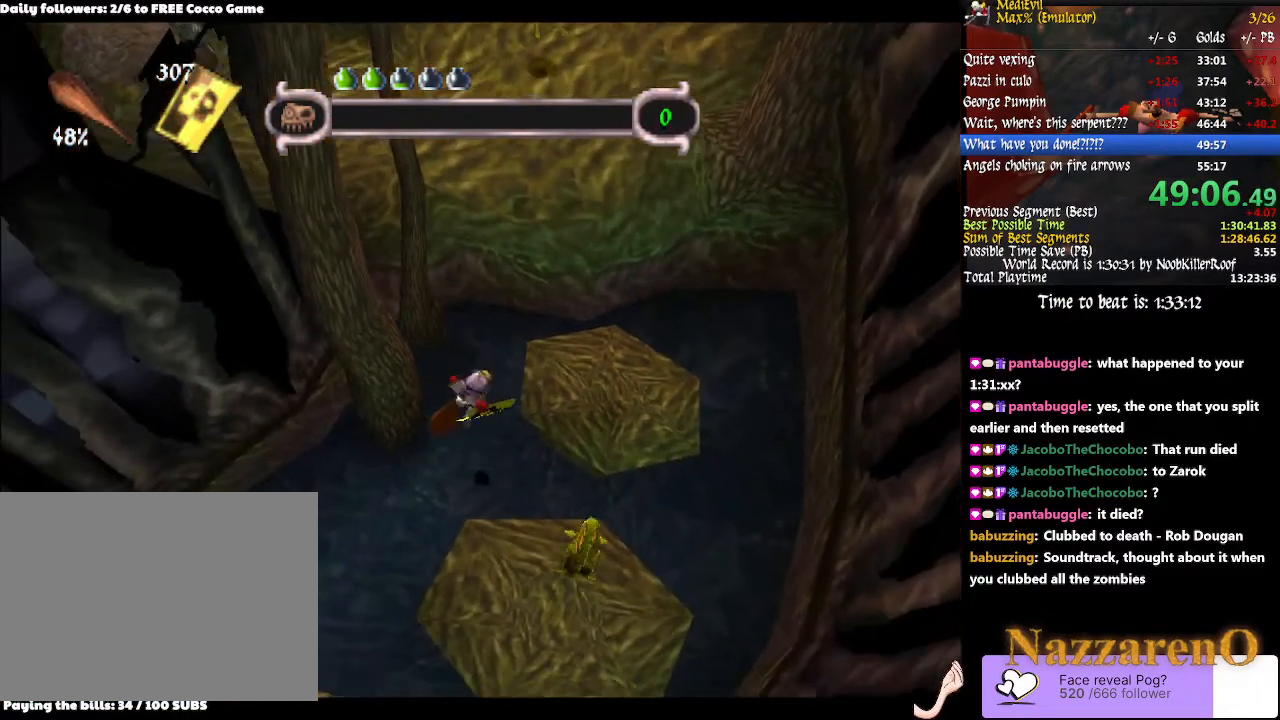
{"dt_ms": 500, "buttons": [], "left_stick": "up-right", "right_stick": "center", "events": []}
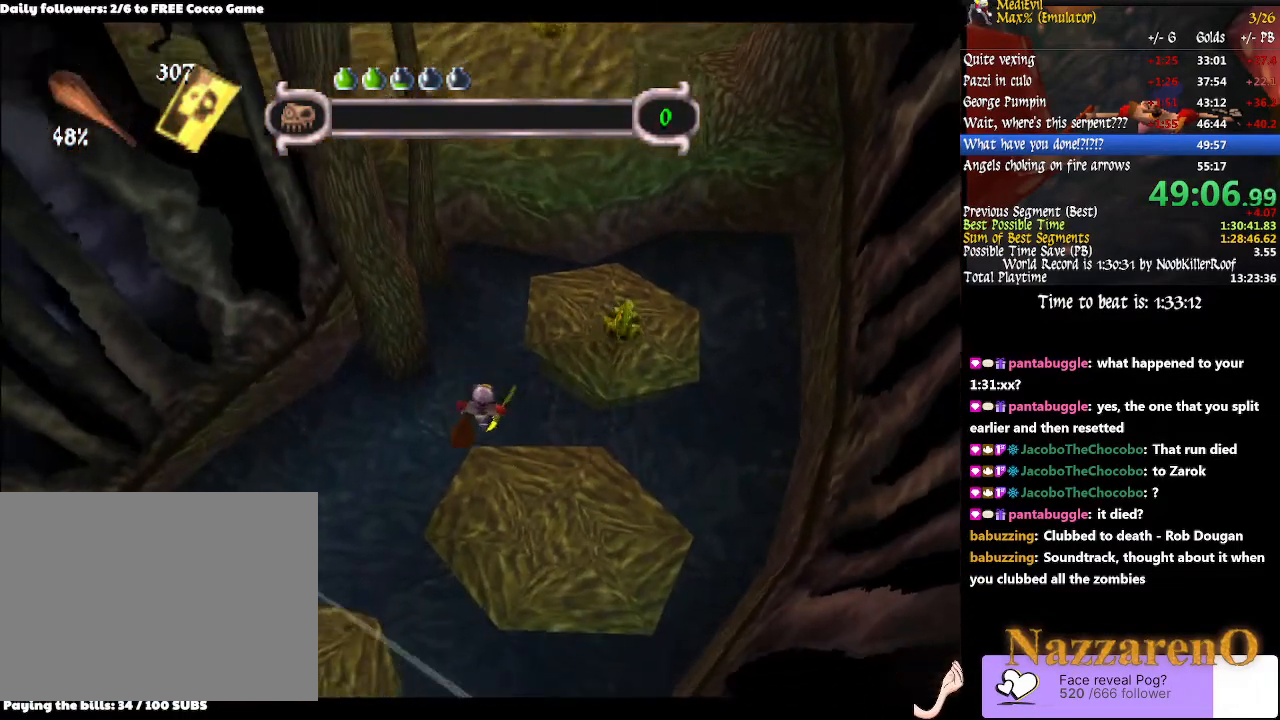
{"dt_ms": 500, "buttons": [], "left_stick": "center", "right_stick": "center", "events": [[167, "left_stick", "center"]]}
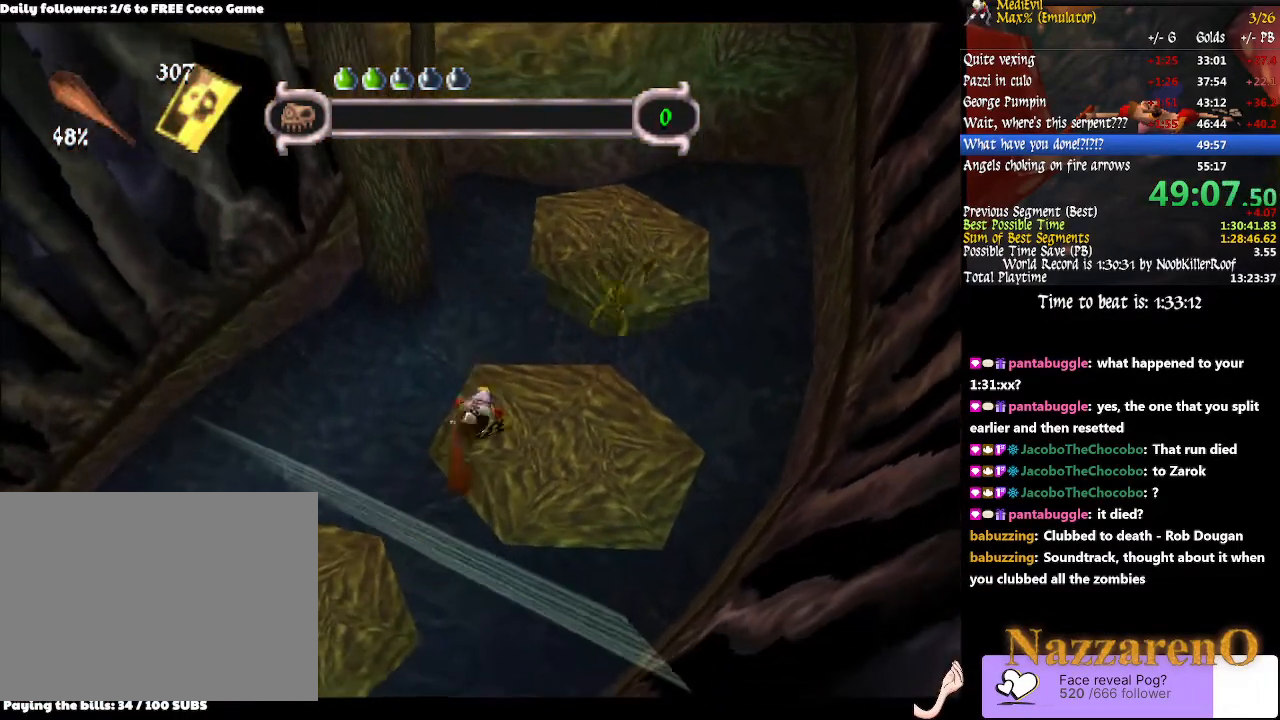
{"dt_ms": 500, "buttons": [], "left_stick": "center", "right_stick": "center", "events": []}
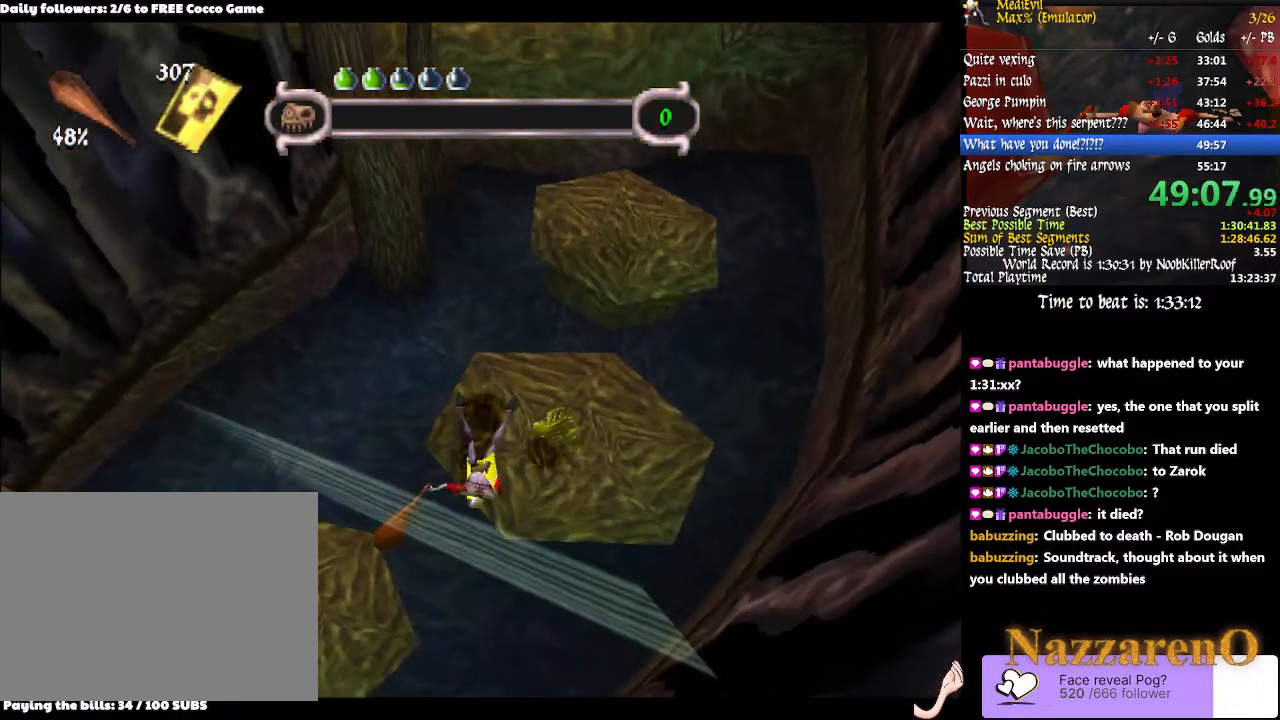
{"dt_ms": 500, "buttons": [], "left_stick": "center", "right_stick": "center"}
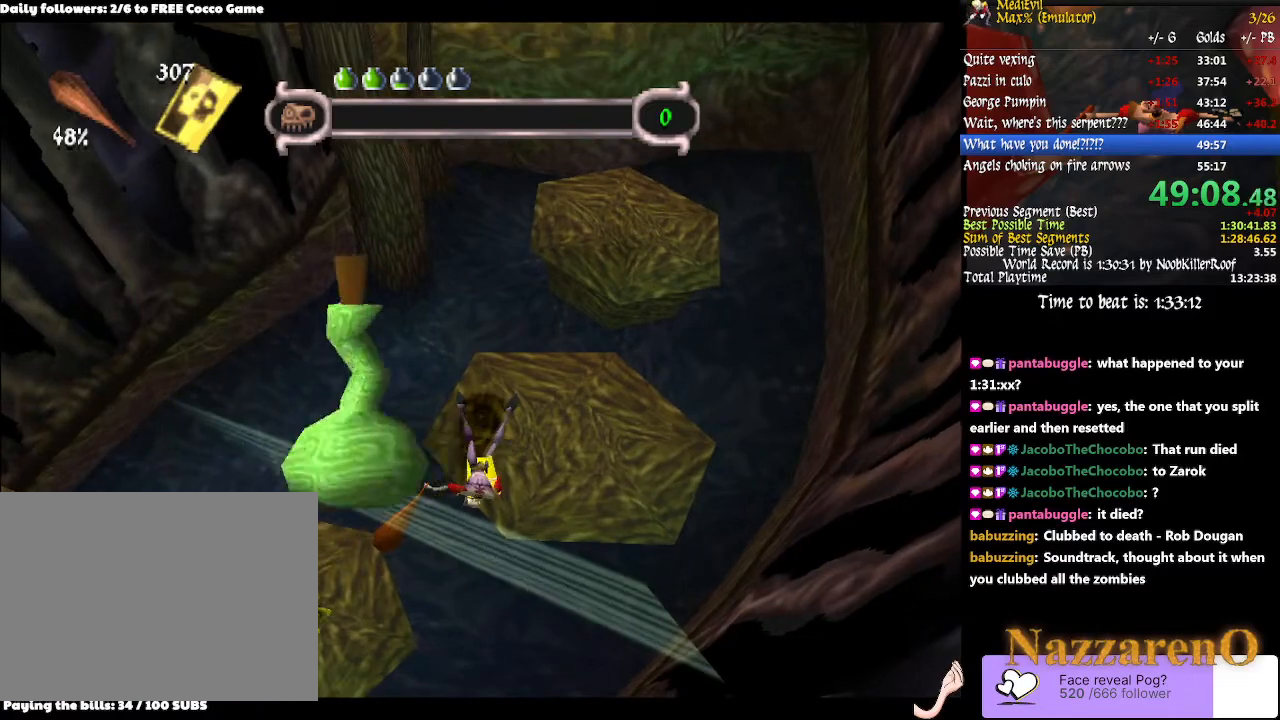
{"dt_ms": 500, "buttons": [], "left_stick": "center", "right_stick": "center", "events": []}
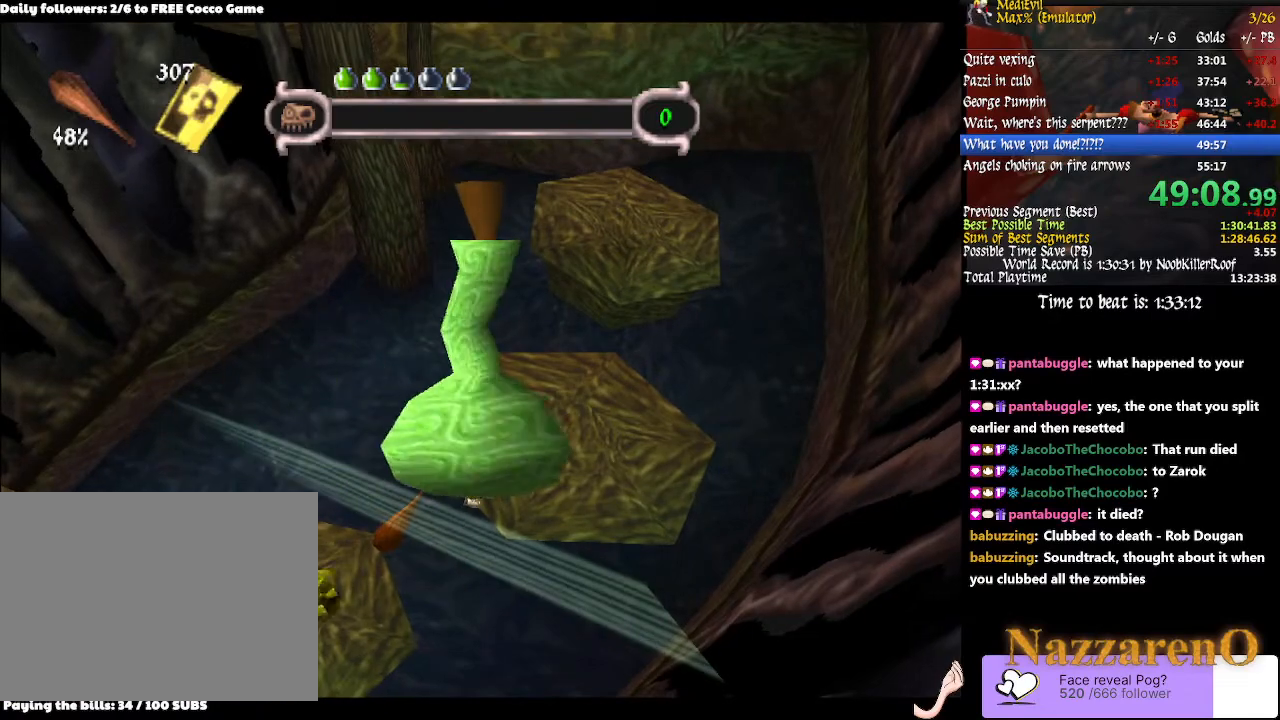
{"dt_ms": 500, "buttons": [], "left_stick": "center", "right_stick": "center", "events": []}
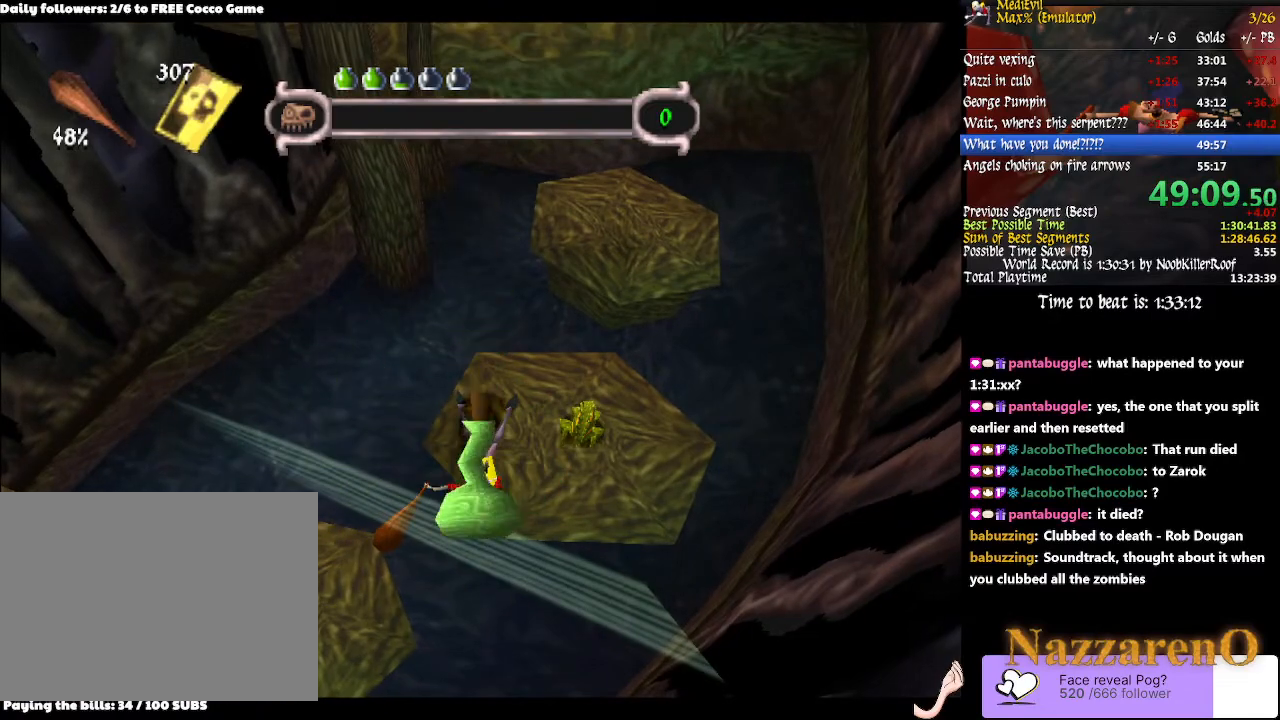
{"dt_ms": 500, "buttons": [], "left_stick": "center", "right_stick": "center", "events": []}
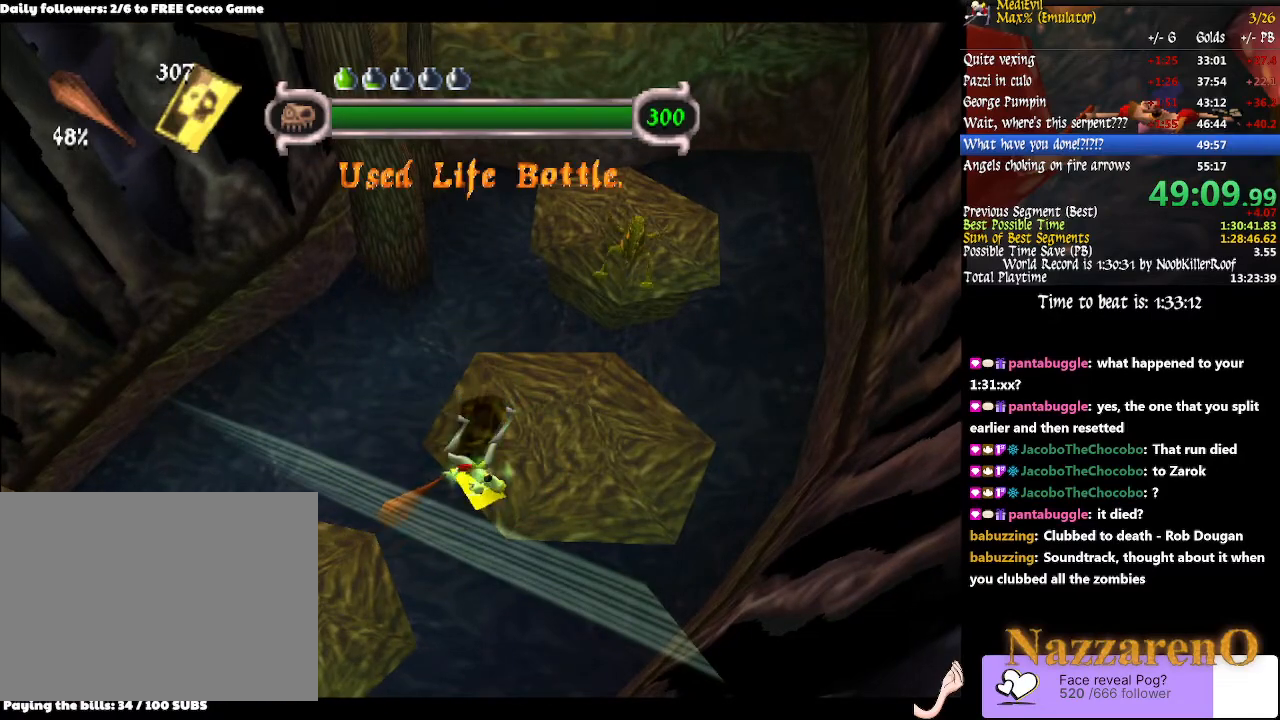
{"dt_ms": 500, "buttons": [], "left_stick": "center", "right_stick": "center", "events": []}
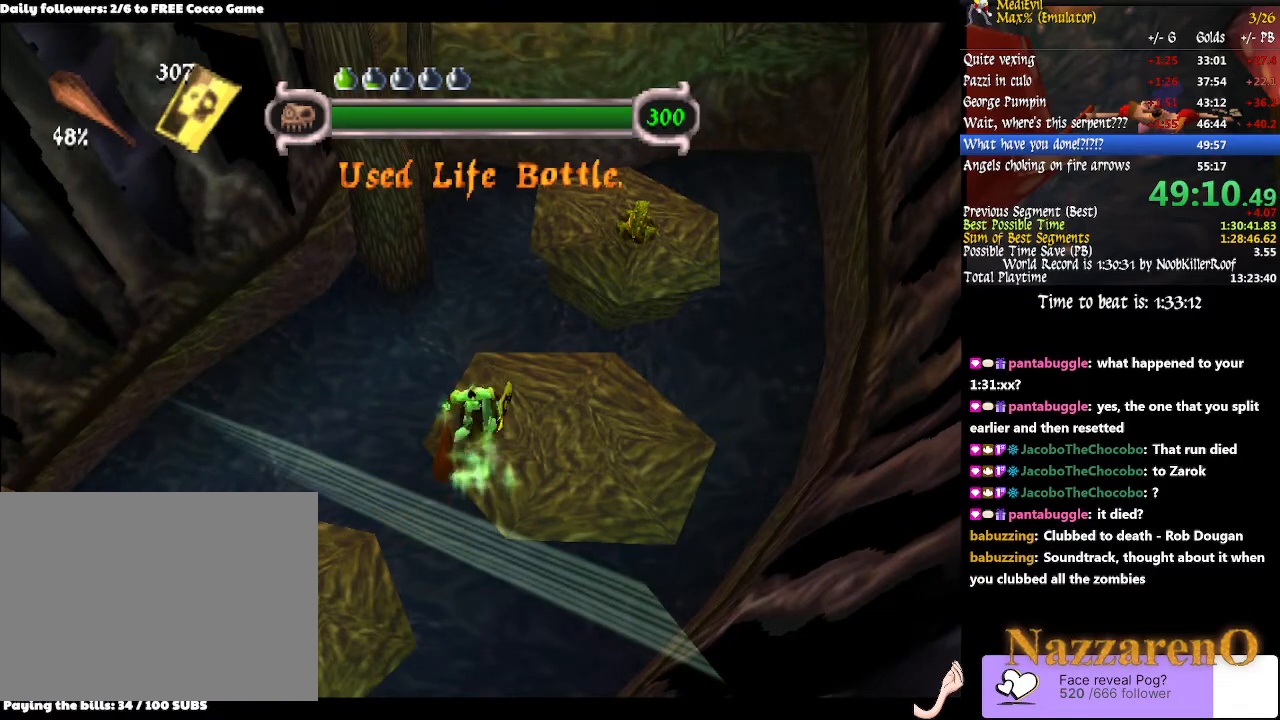
{"dt_ms": 500, "buttons": ["CIRCLE", "TRIANGLE"], "left_stick": "up-right", "right_stick": "center", "events": [[367, "left_stick", "up-right"], [433, "CIRCLE", "down"], [433, "TRIANGLE", "down"]]}
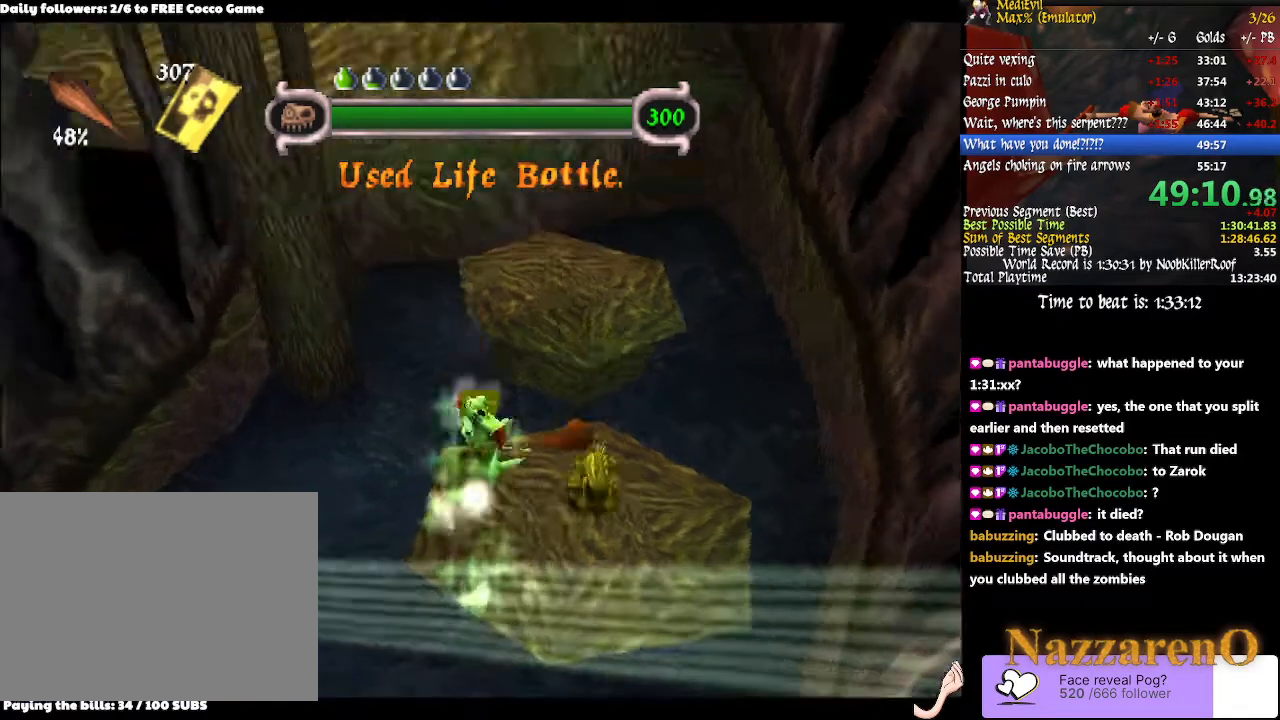
{"dt_ms": 500, "buttons": ["CIRCLE"], "left_stick": "up-left", "right_stick": "center", "events": [[33, "left_stick", "up"], [500, "TRIANGLE", "up"], [500, "left_stick", "up-left"]]}
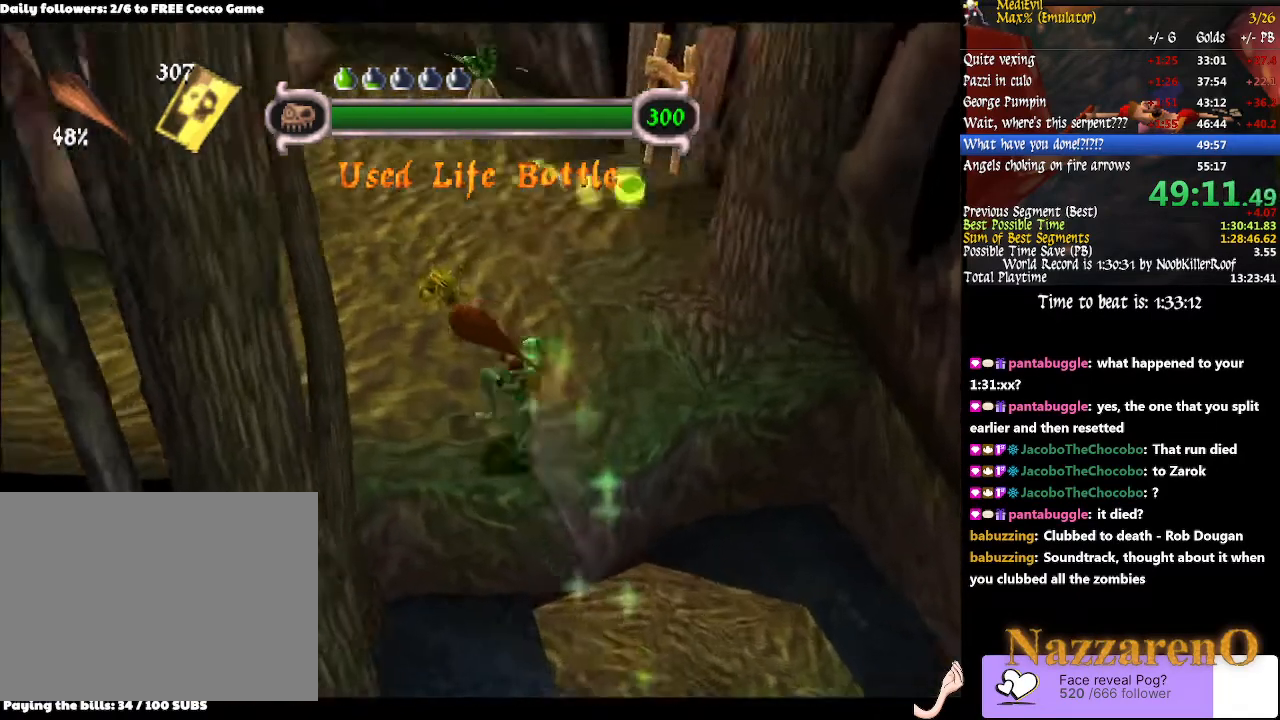
{"dt_ms": 500, "buttons": ["TRIANGLE"], "left_stick": "up", "right_stick": "center"}
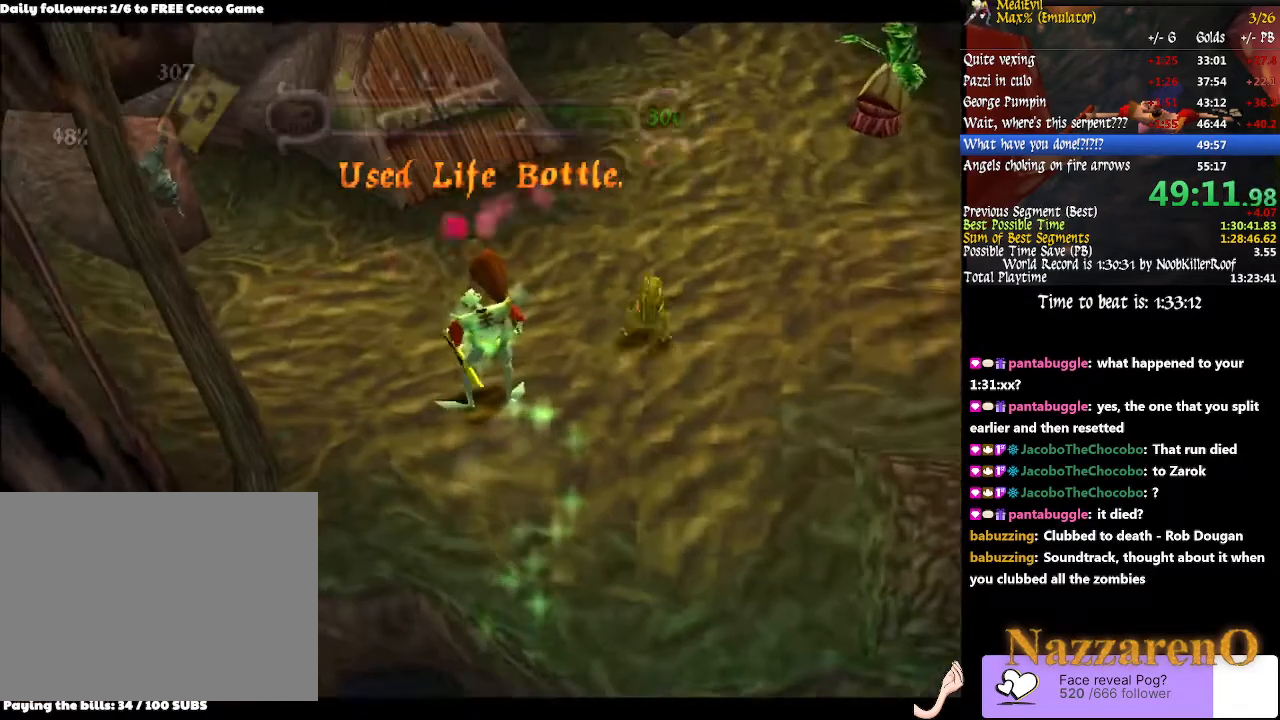
{"dt_ms": 500, "buttons": [], "left_stick": "center", "right_stick": "center"}